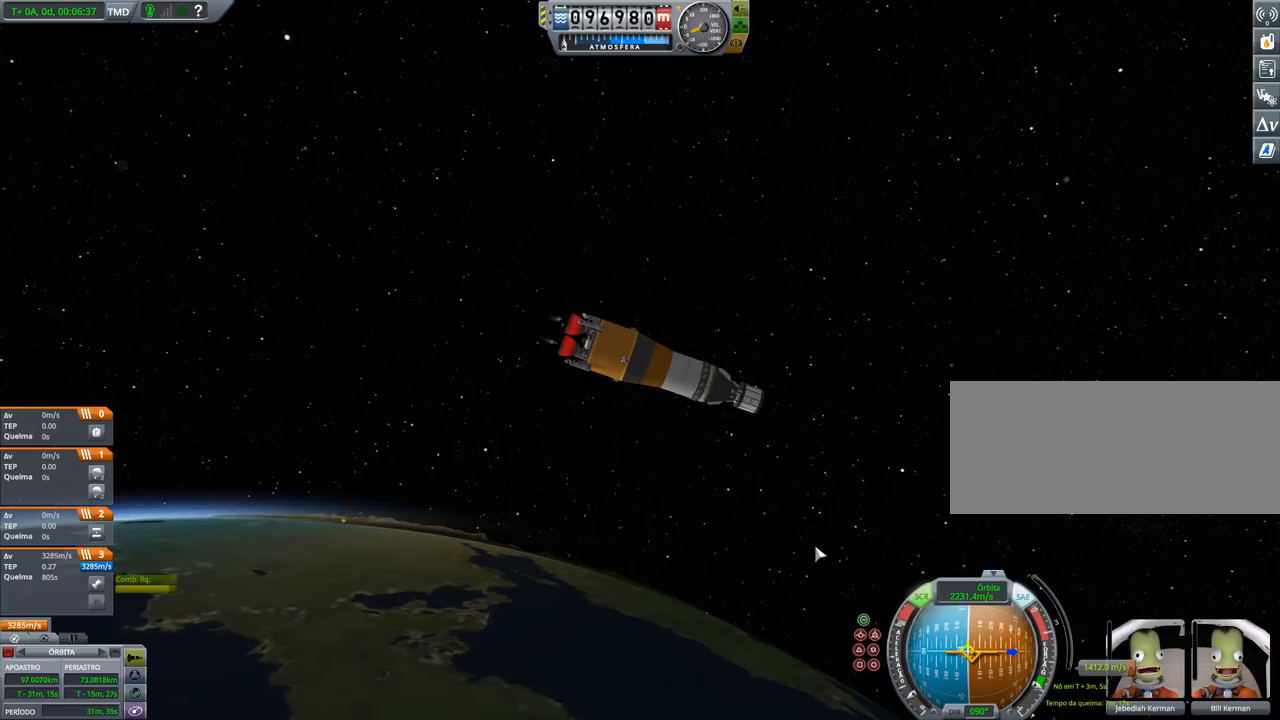
Gameplay with keyboard and mouse; each line is a JSON object with the keys held at the frame after it. "events" lists presses ("down") and releases ("up") of "a", "alt", "caps_lock", "ctrl", "d", "e", "h", "i", "j", "k", "l", "n", "q", "s", "shift", "space", "w", "x" and "z" between this image and that frame as [ms after this image, input, new state], when the widget could be followed in between. No other keys are recorded. Mouse buttons are not recorded. Not read: mouse_move.
{"keys": ["d"], "events": [[500, "d", "down"]]}
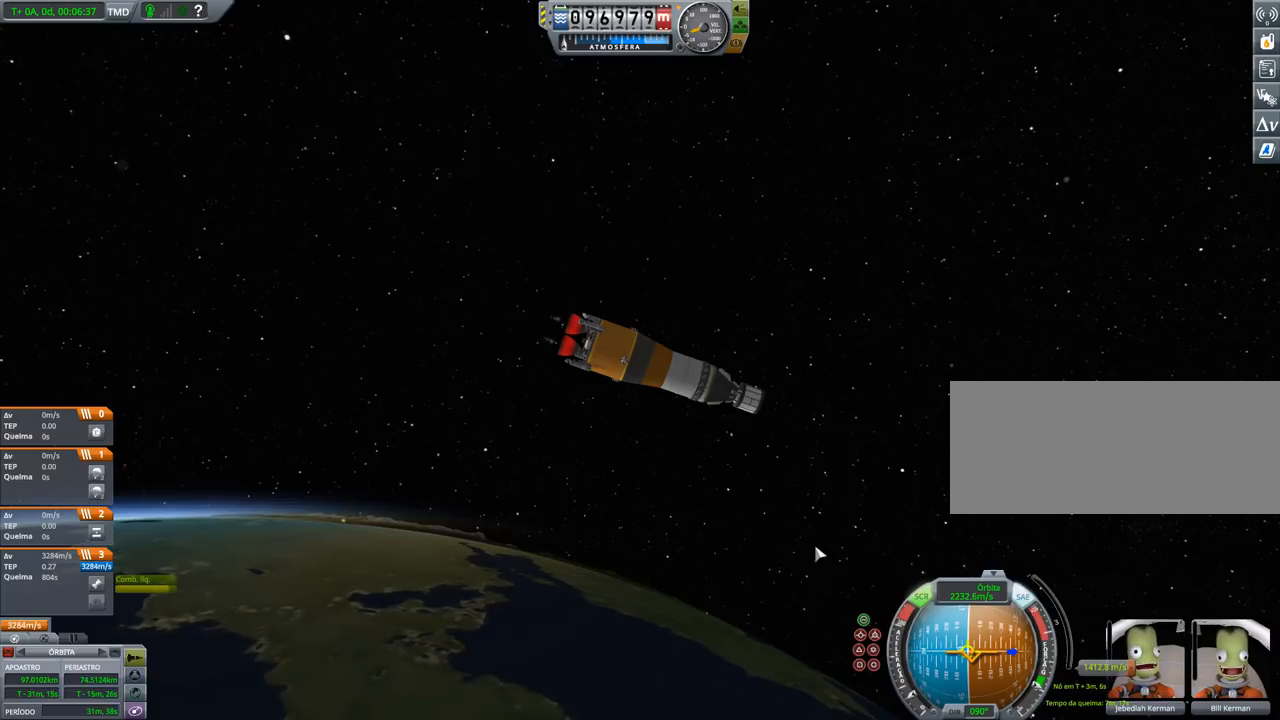
{"keys": [], "events": [[333, "d", "up"]]}
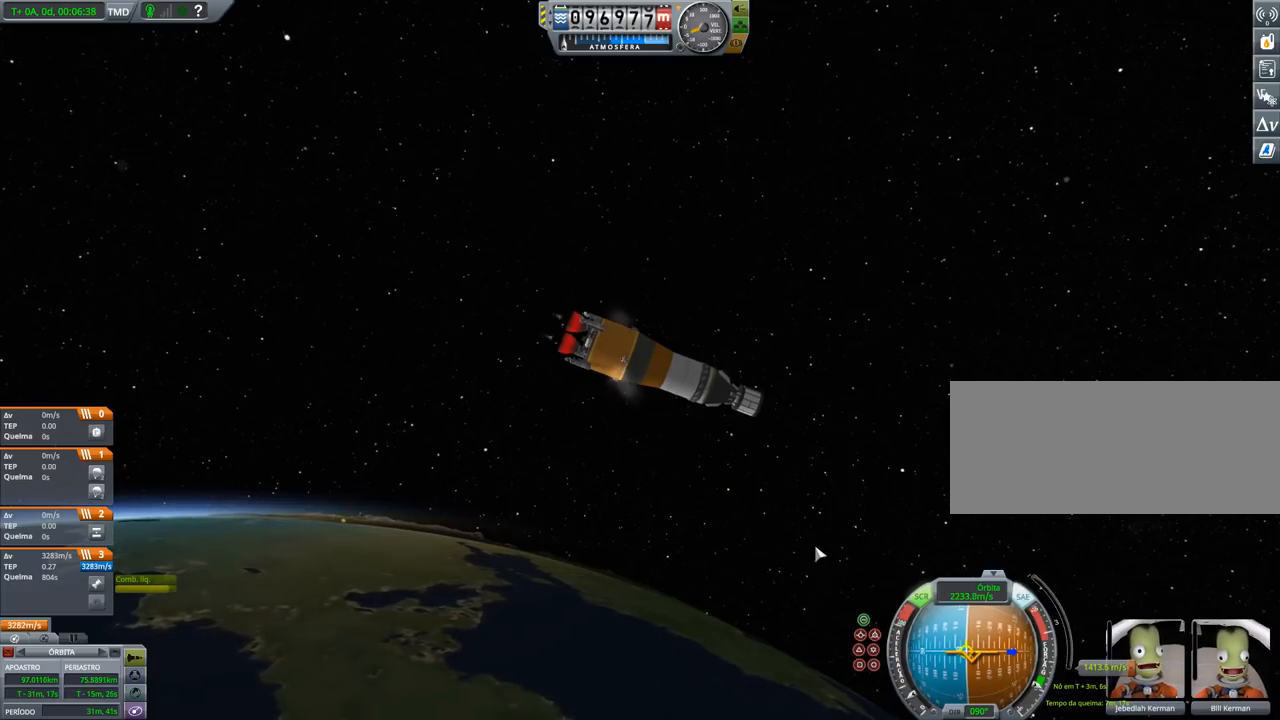
{"keys": [], "events": []}
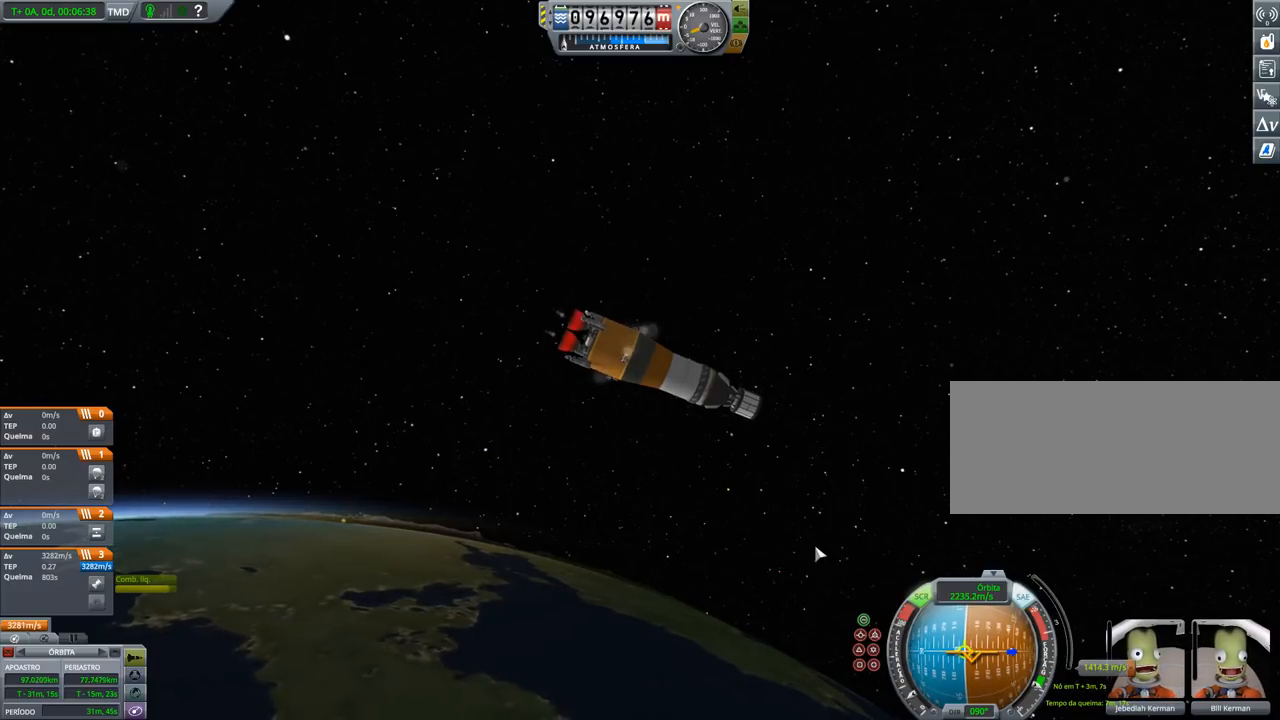
{"keys": [], "events": [[200, "d", "down"], [300, "d", "up"]]}
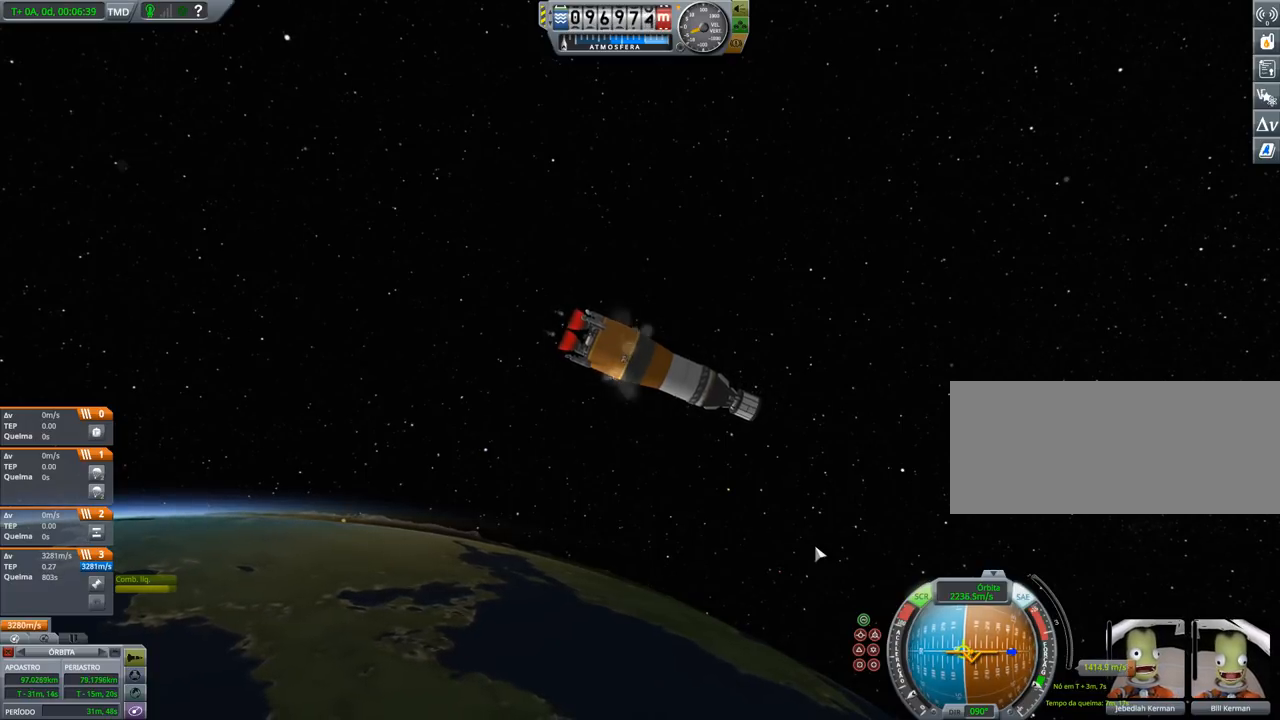
{"keys": [], "events": []}
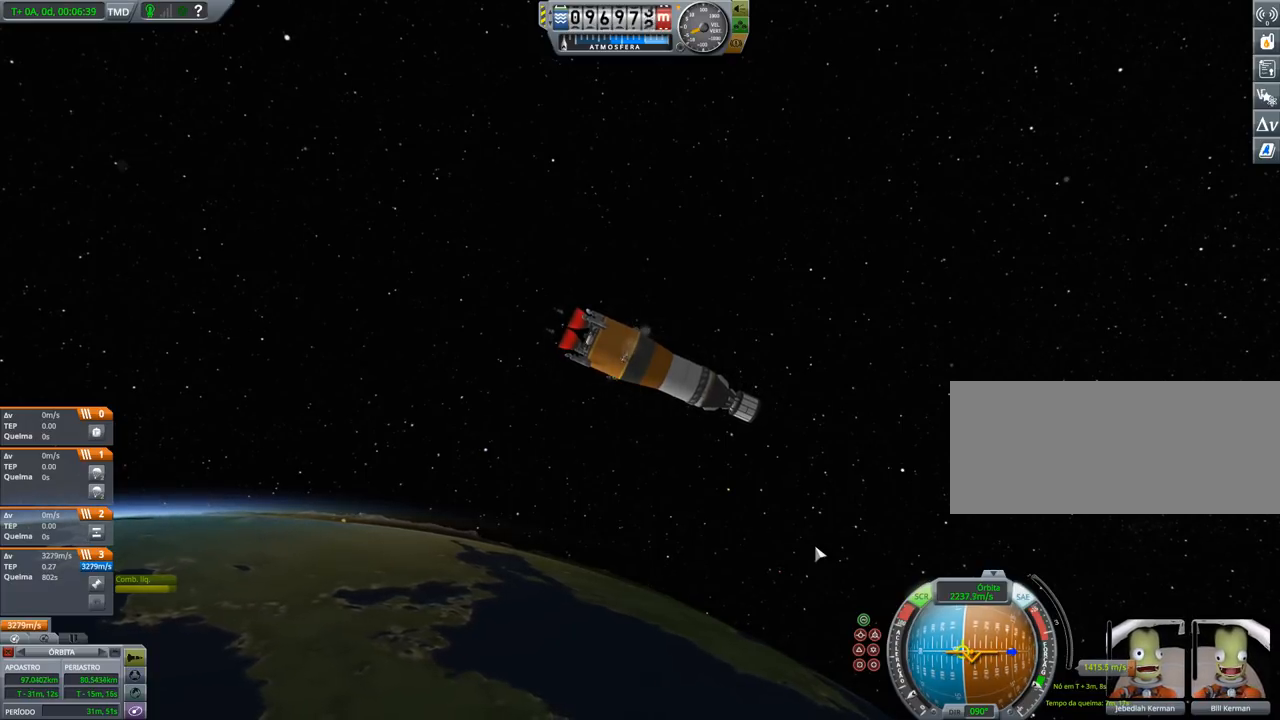
{"keys": [], "events": []}
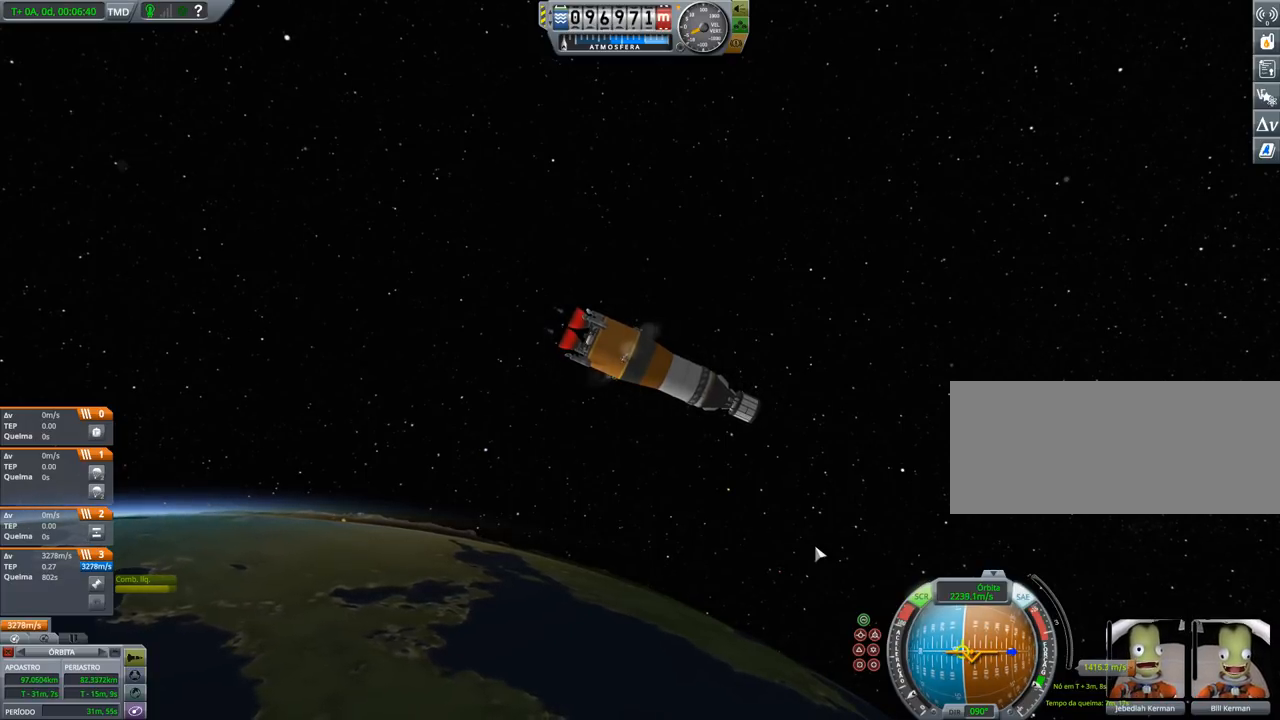
{"keys": [], "events": []}
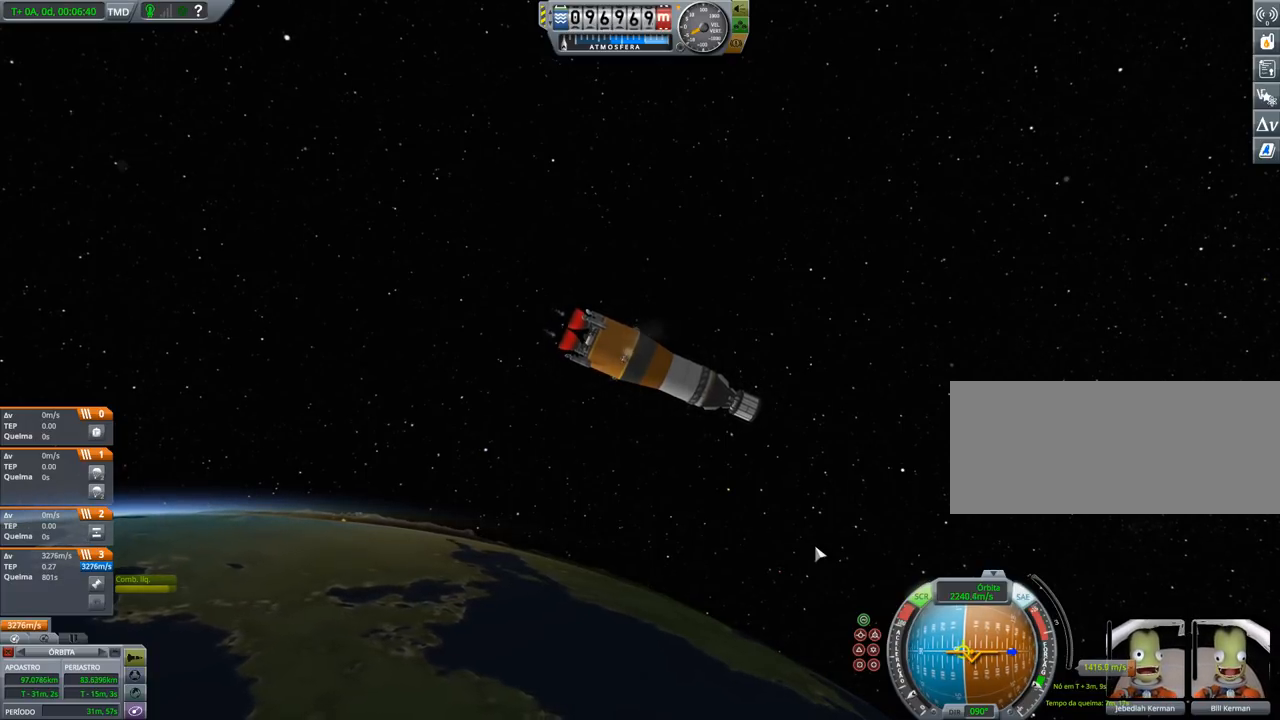
{"keys": [], "events": []}
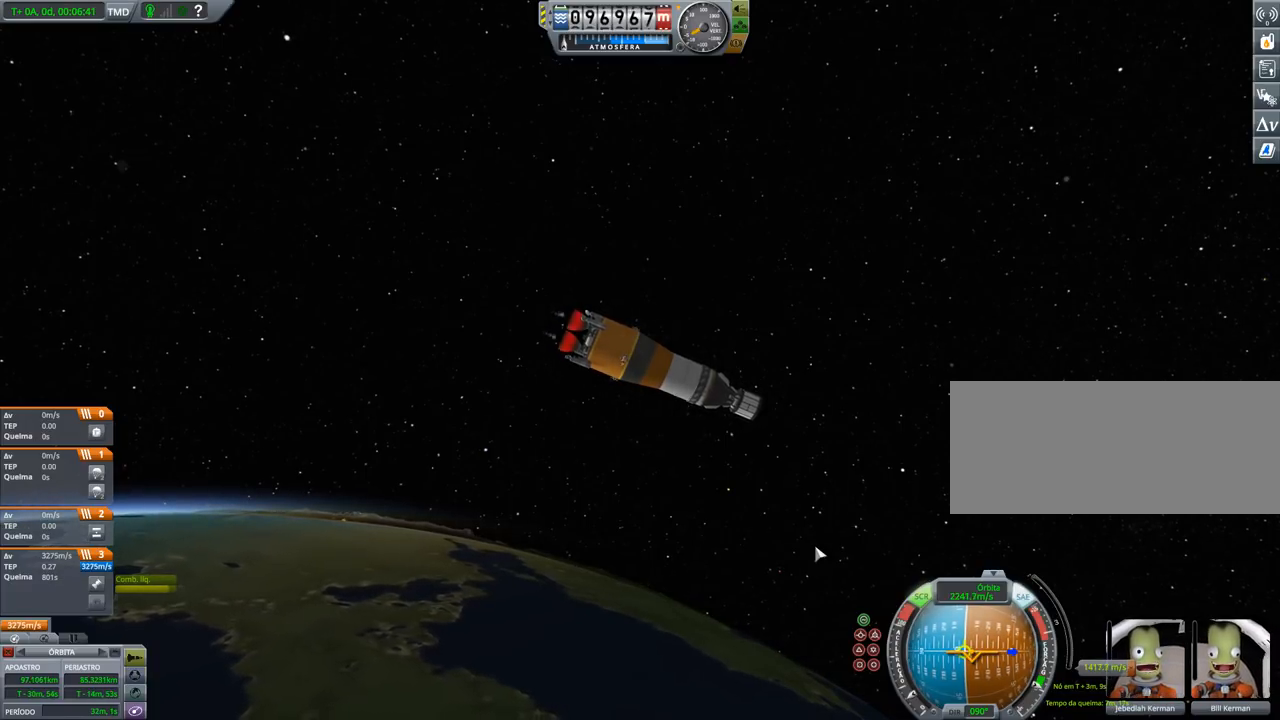
{"keys": [], "events": []}
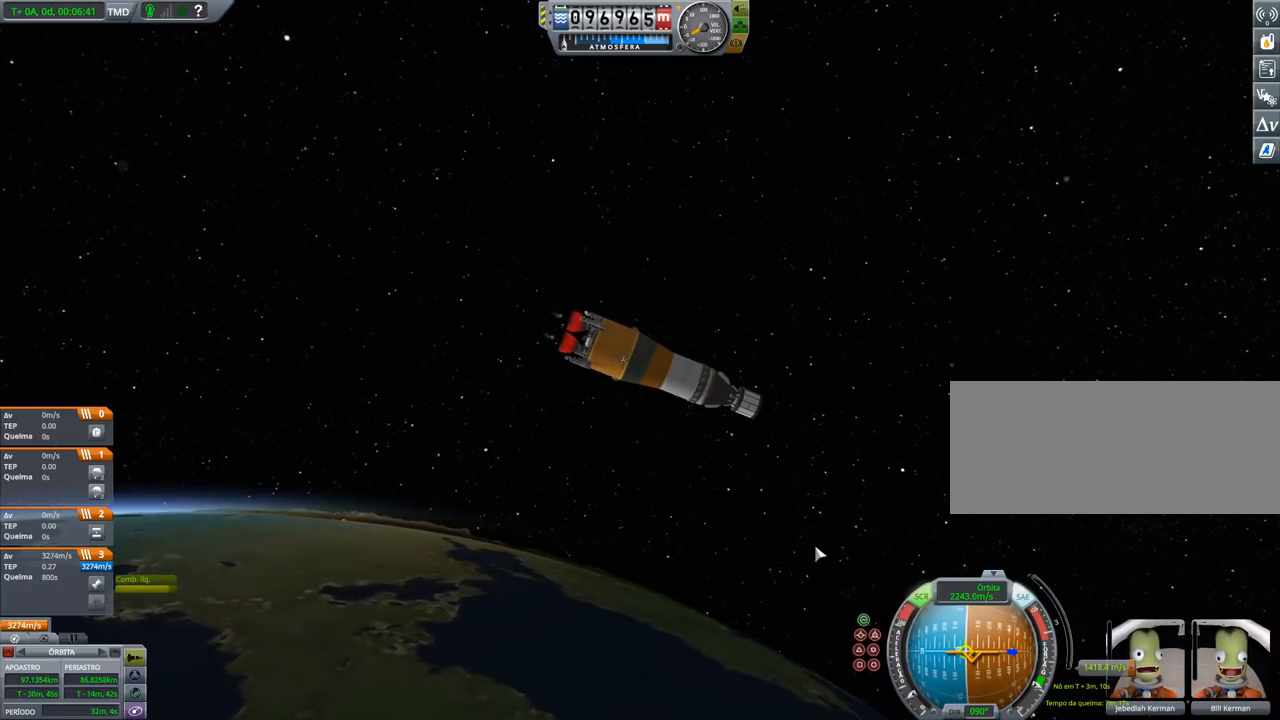
{"keys": [], "events": []}
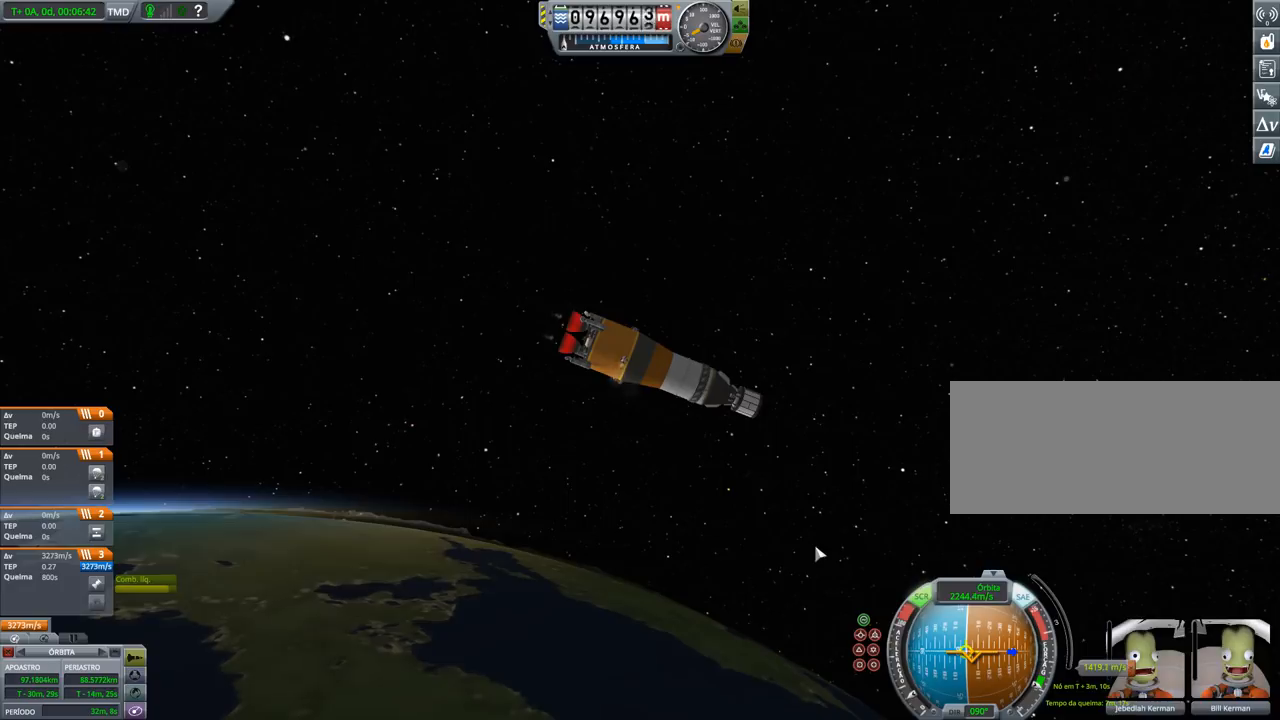
{"keys": ["d"], "events": [[433, "d", "down"]]}
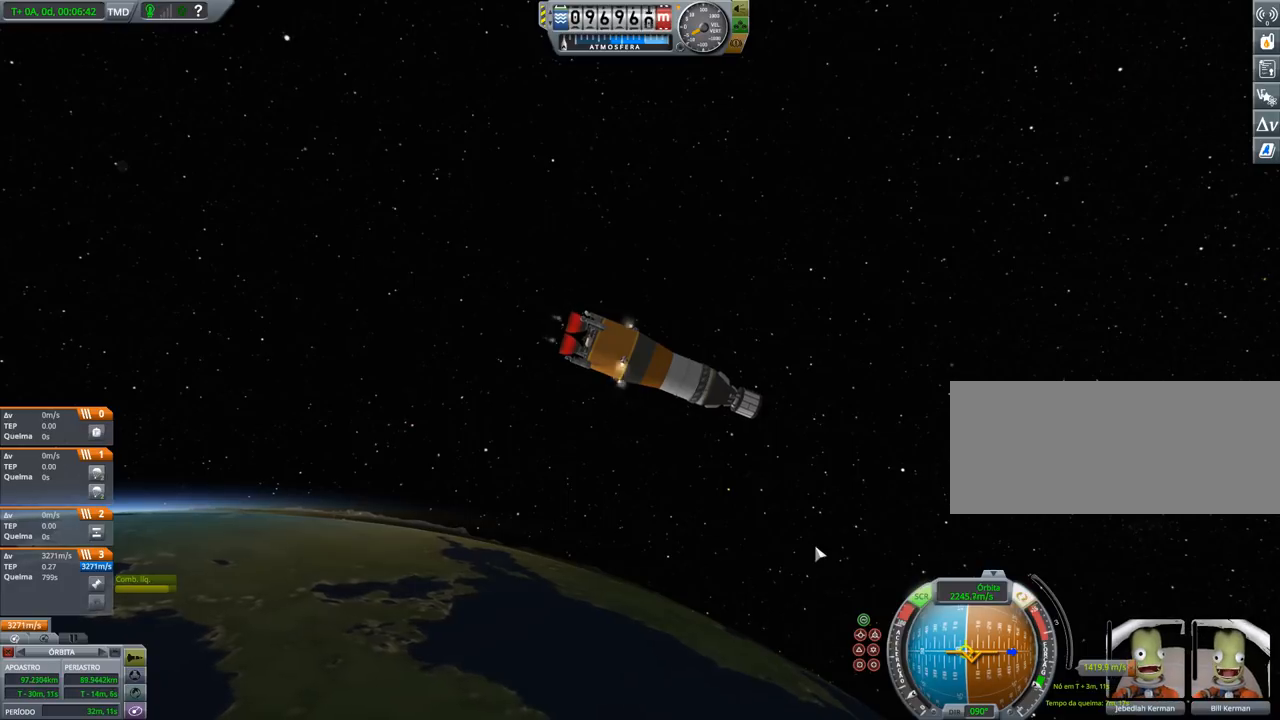
{"keys": [], "events": [[233, "d", "up"]]}
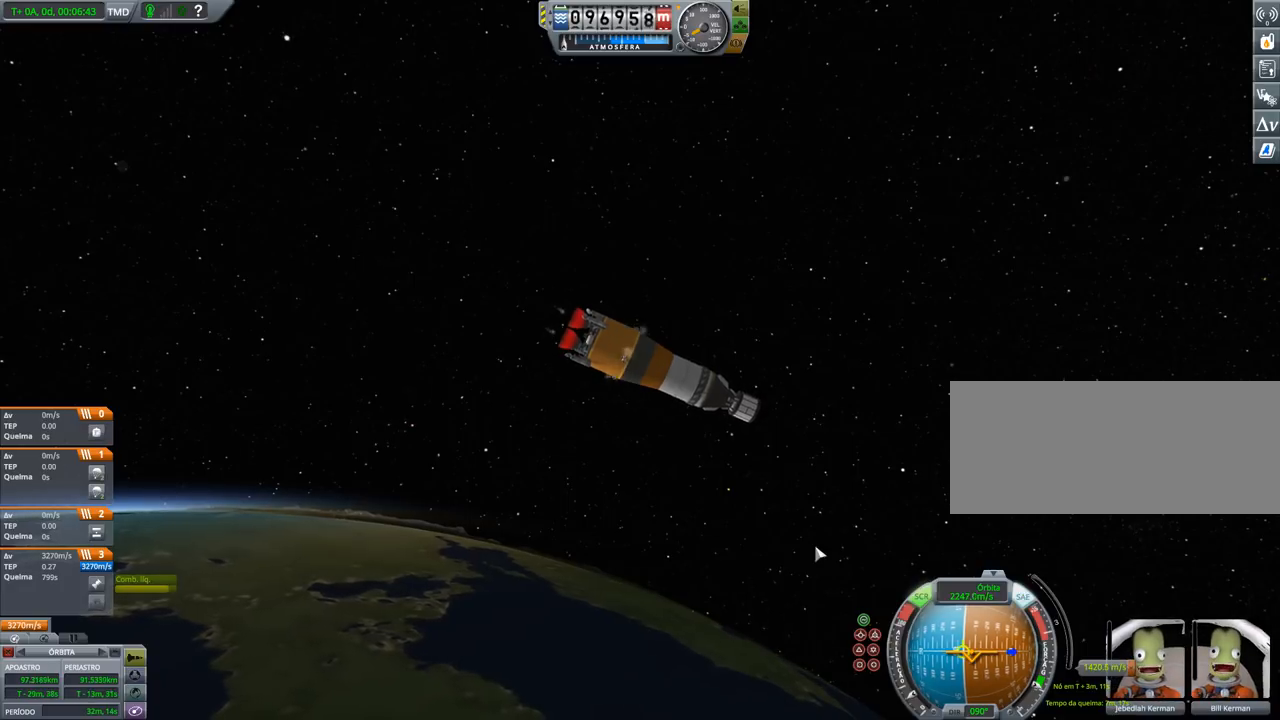
{"keys": ["d"], "events": [[366, "d", "down"]]}
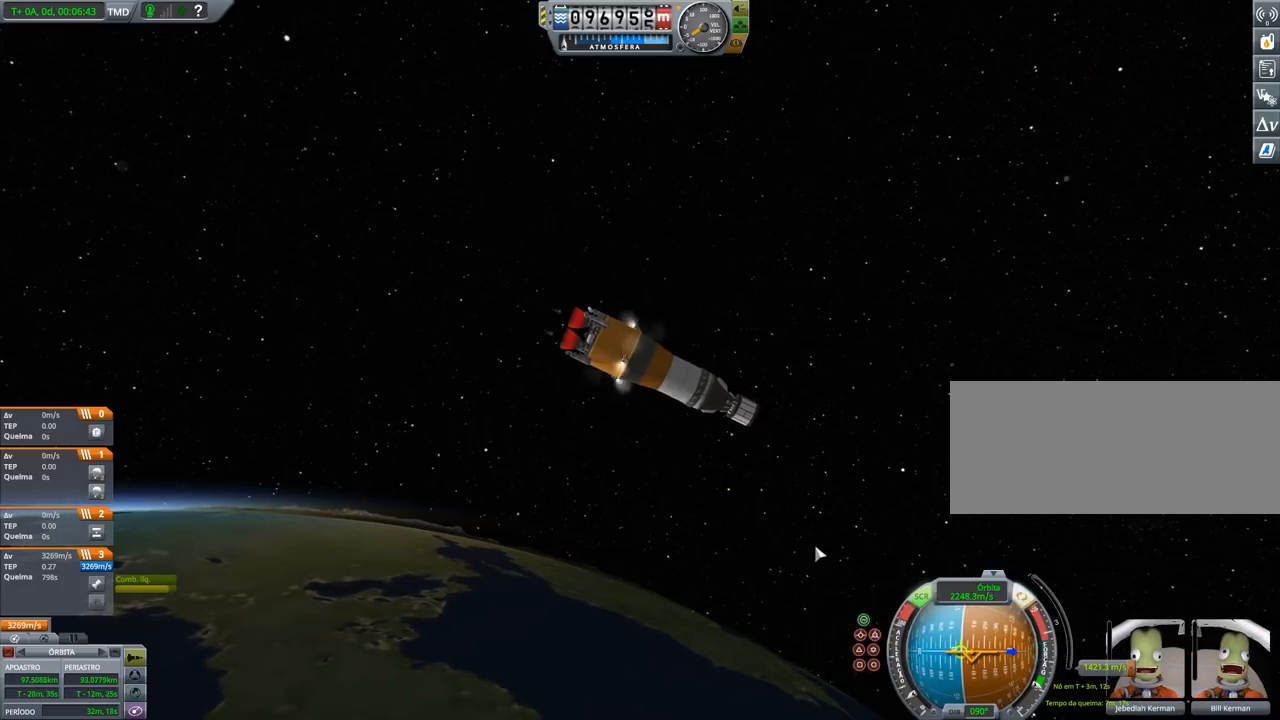
{"keys": [], "events": [[33, "d", "up"]]}
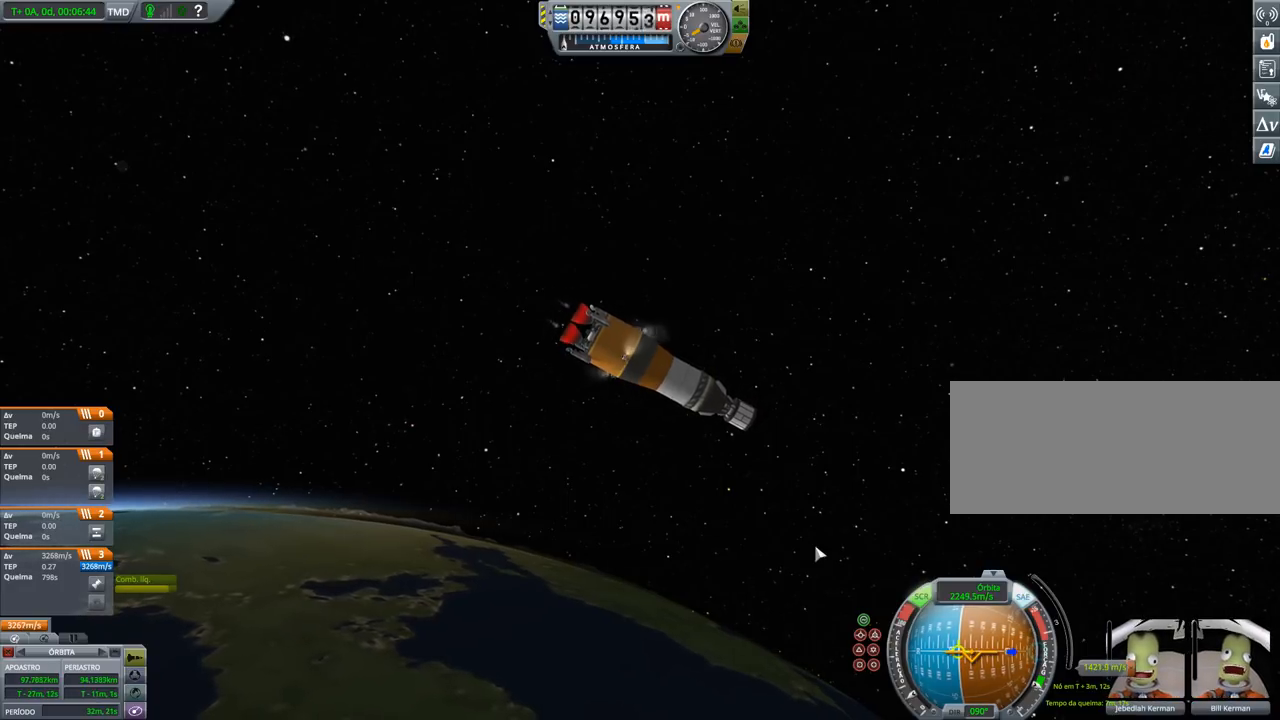
{"keys": [], "events": []}
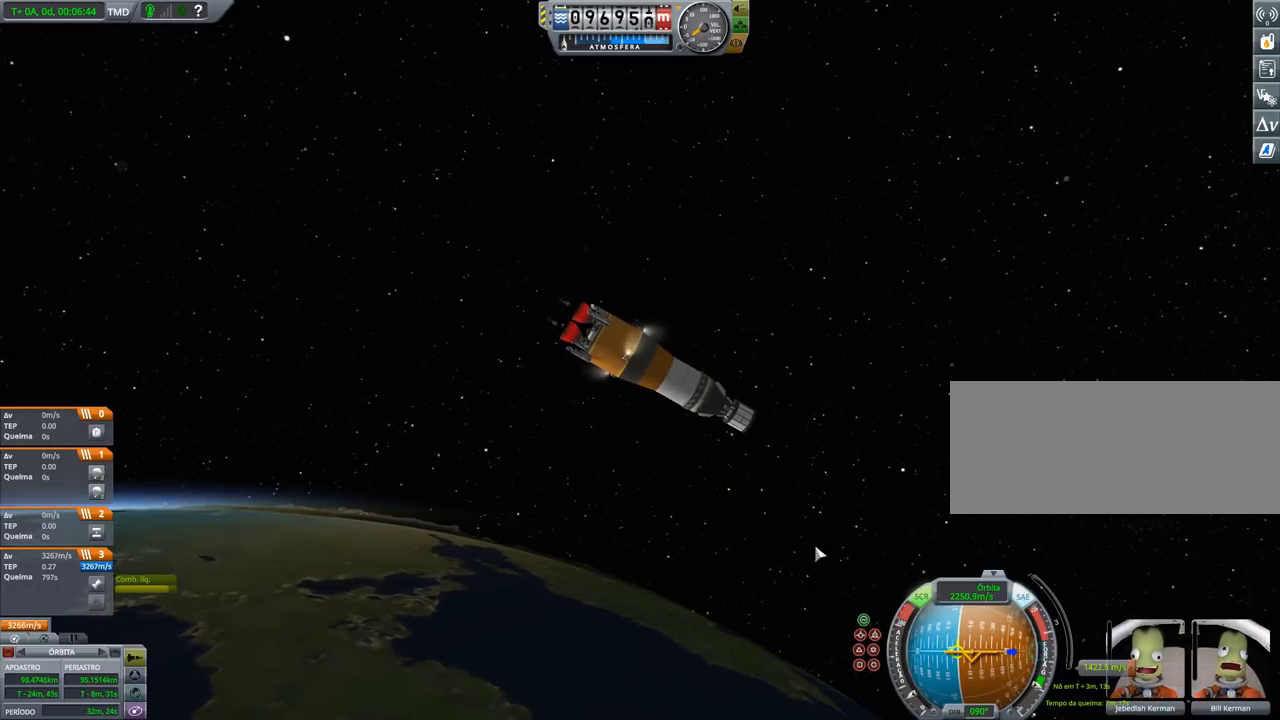
{"keys": [], "events": []}
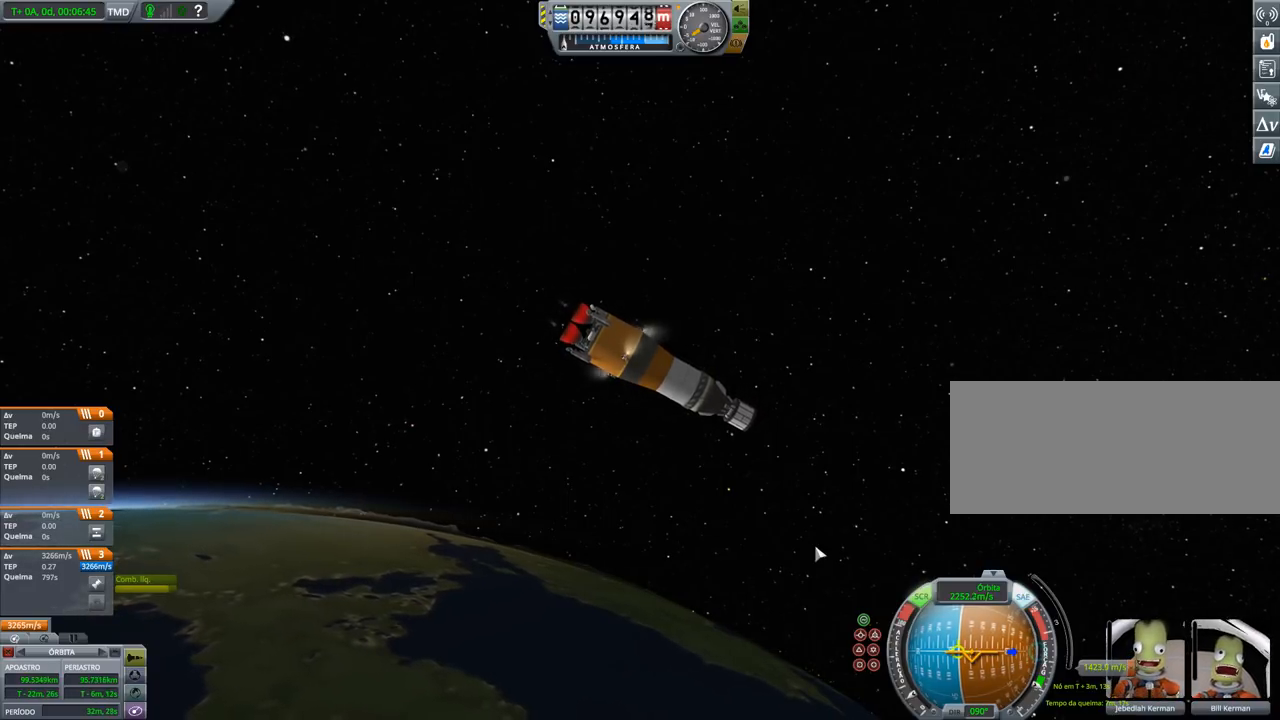
{"keys": [], "events": []}
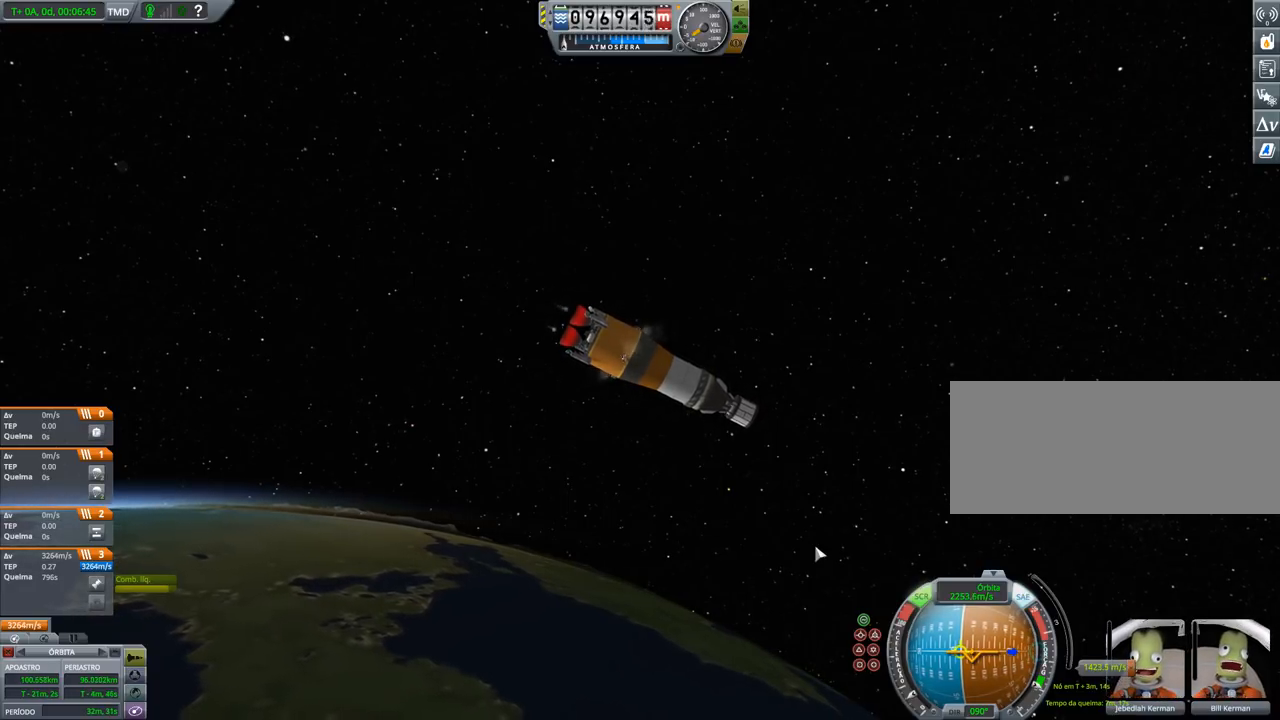
{"keys": [], "events": [[200, "x", "down"], [300, "x", "up"]]}